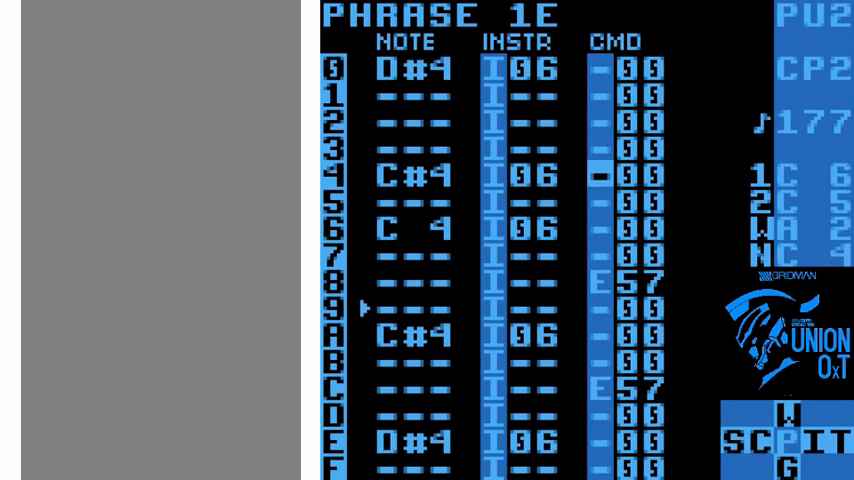
Gameplay with a controller (Nintendo layout); each line is a JSON object with the inputs held at the frame after it. "events" lists button and stick changes between this image and that frame as [ms after this image, input, new state], when the widget could be followed in between. Not read: L3 R3.
{"buttons": ["B"], "events": [[400, "DPAD_DOWN", "down"], [467, "DPAD_DOWN", "up"]]}
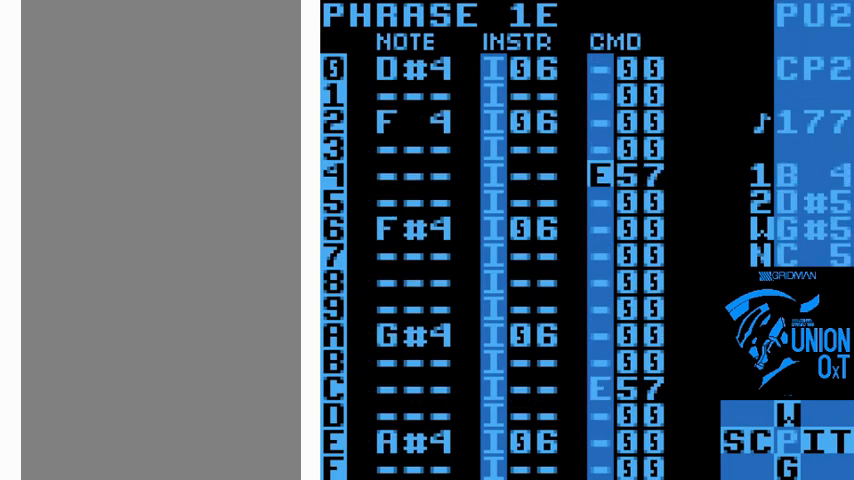
{"buttons": ["B"], "events": []}
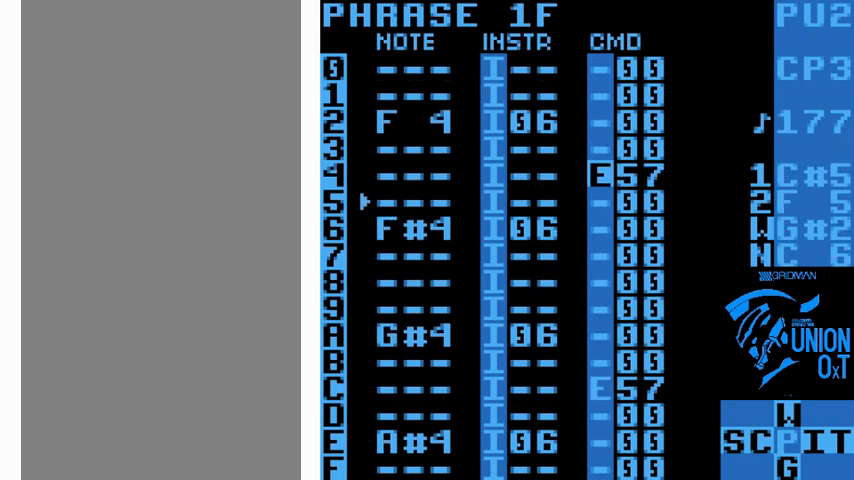
{"buttons": ["B"], "events": []}
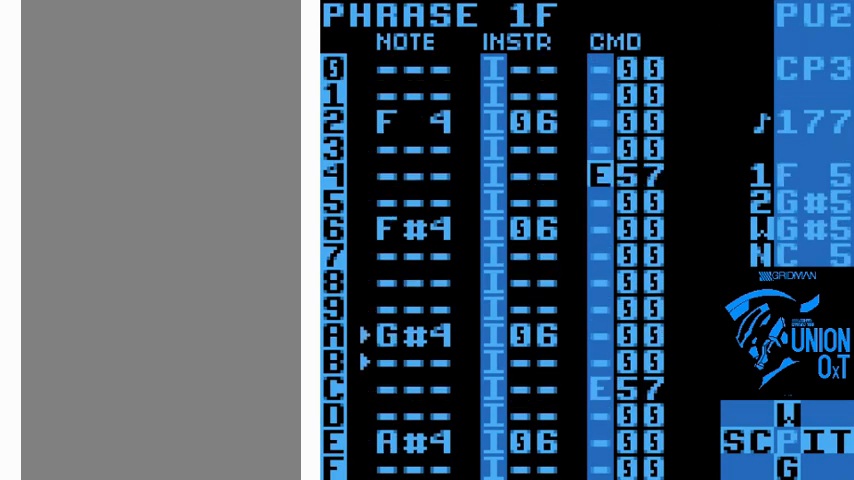
{"buttons": ["B"], "events": [[234, "DPAD_DOWN", "down"], [301, "DPAD_DOWN", "up"]]}
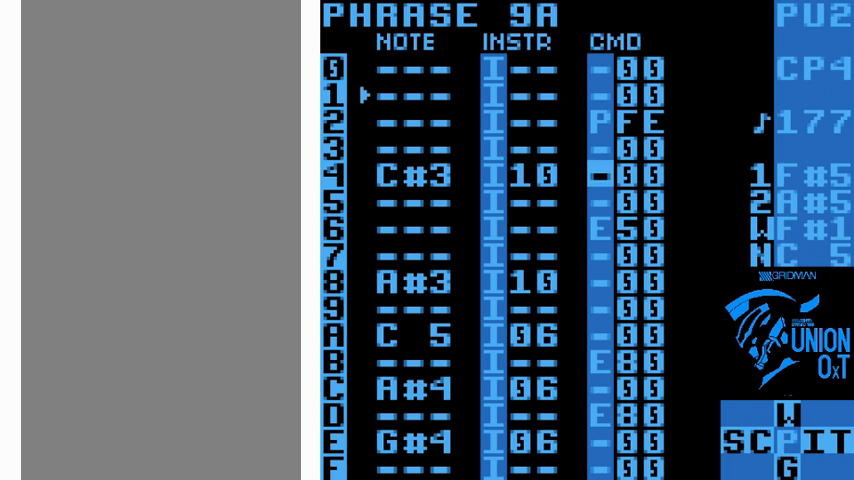
{"buttons": ["B"], "events": []}
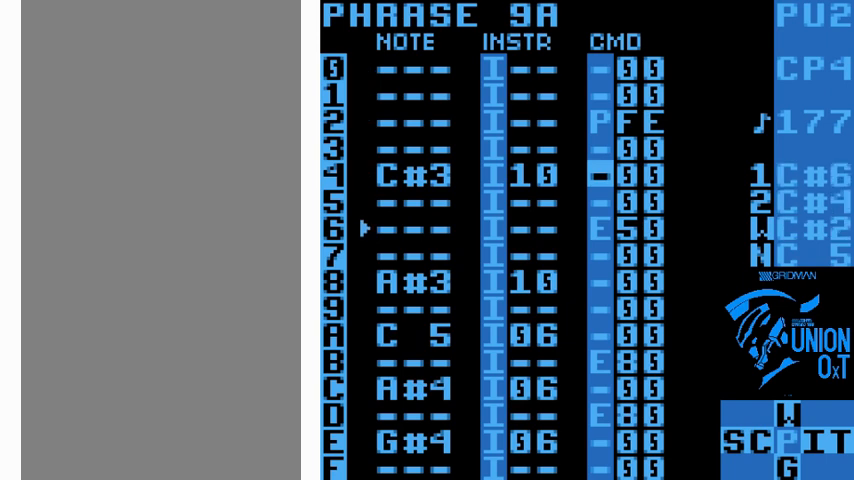
{"buttons": ["B"], "events": []}
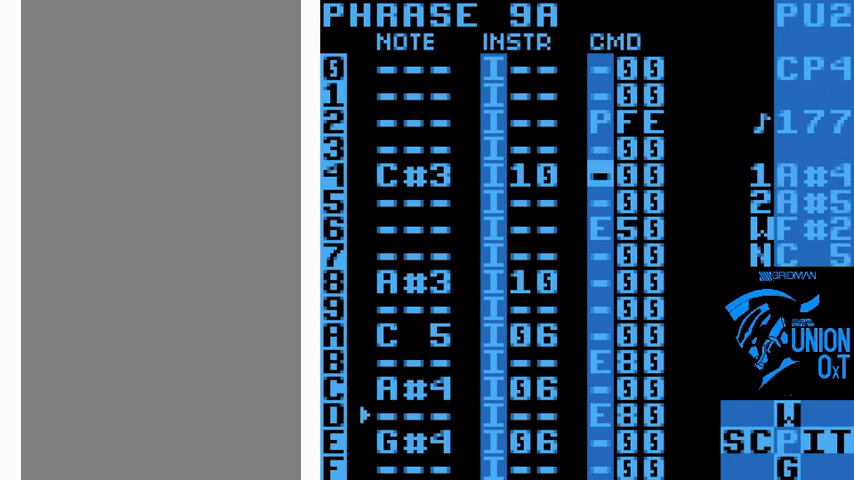
{"buttons": ["B"], "events": [[200, "DPAD_DOWN", "down"], [267, "DPAD_DOWN", "up"]]}
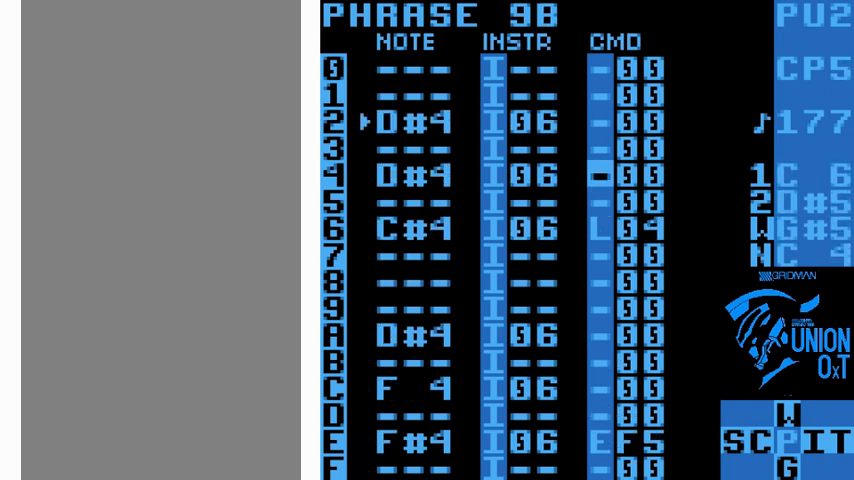
{"buttons": ["B"], "events": []}
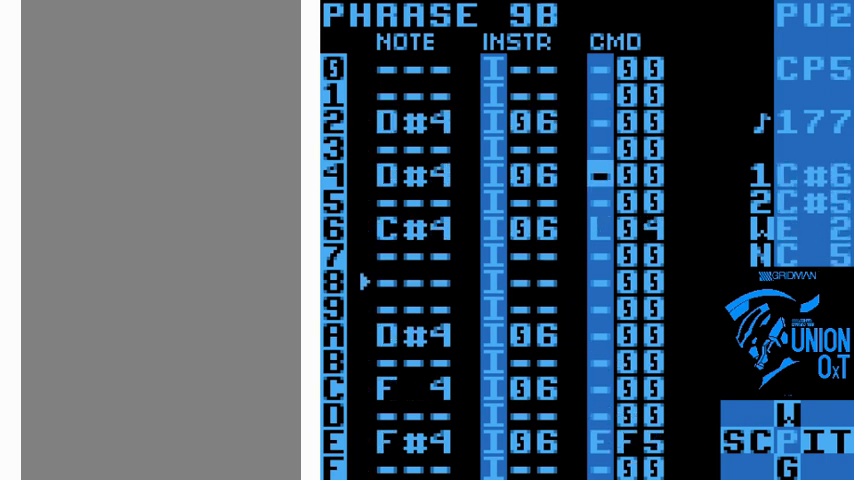
{"buttons": ["B"], "events": []}
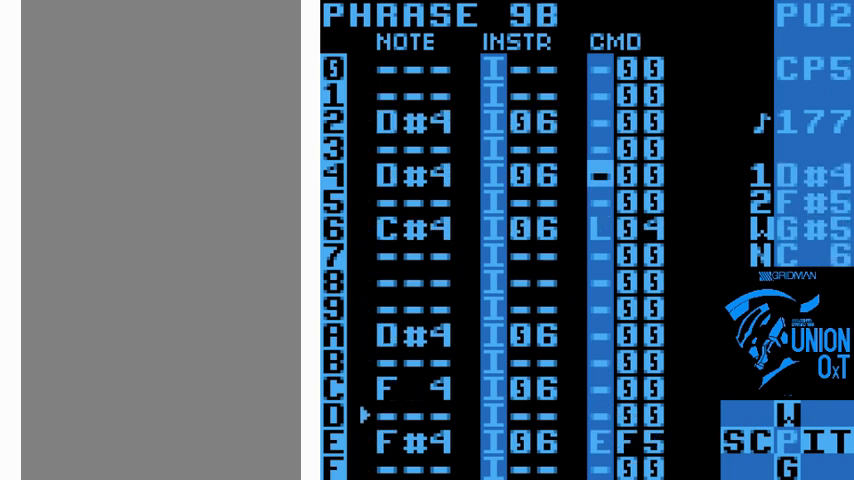
{"buttons": ["B"], "events": [[34, "DPAD_DOWN", "down"], [100, "DPAD_DOWN", "up"]]}
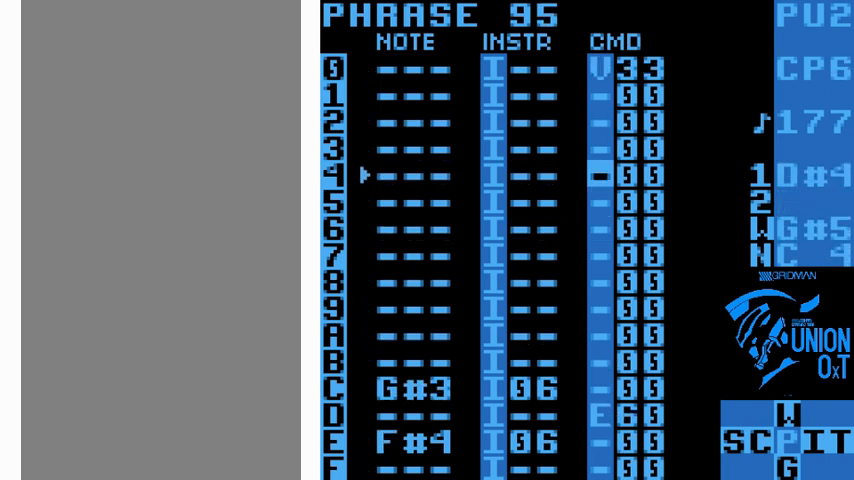
{"buttons": ["B"], "events": []}
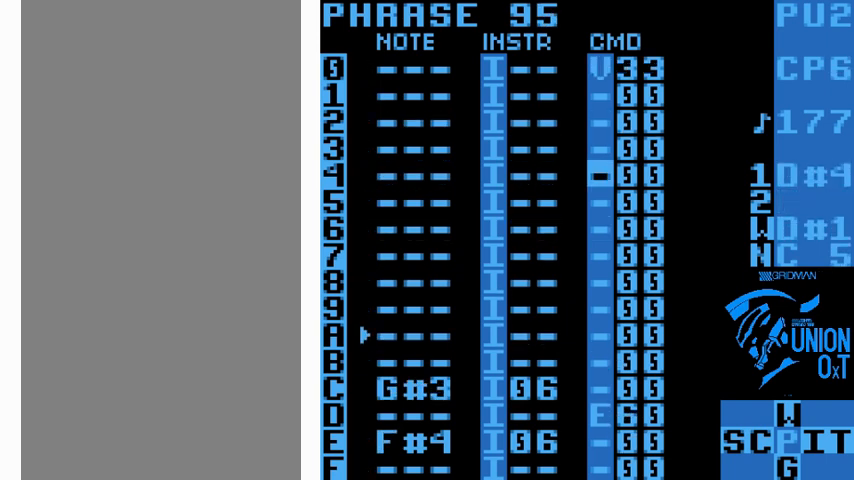
{"buttons": ["B"], "events": [[434, "DPAD_DOWN", "down"], [501, "DPAD_DOWN", "up"]]}
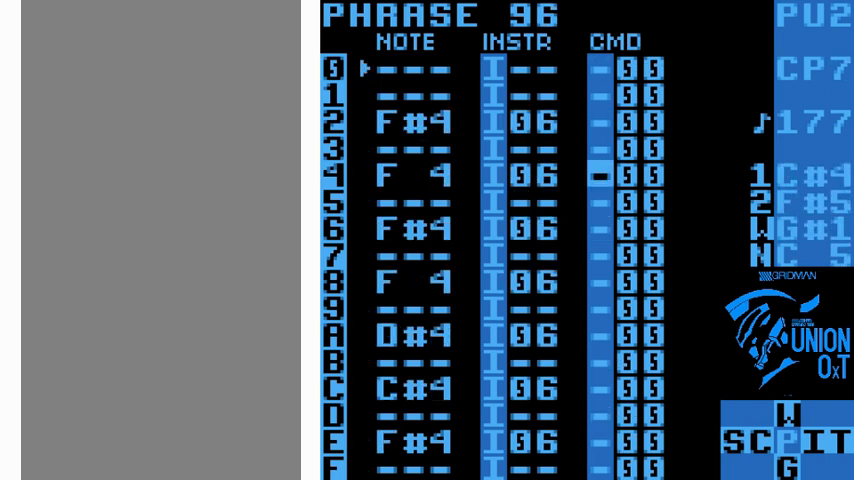
{"buttons": ["B"], "events": []}
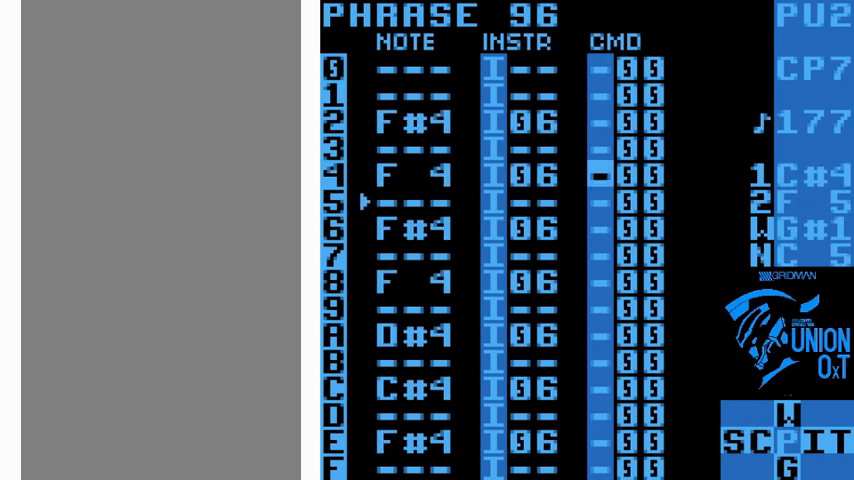
{"buttons": ["B"], "events": []}
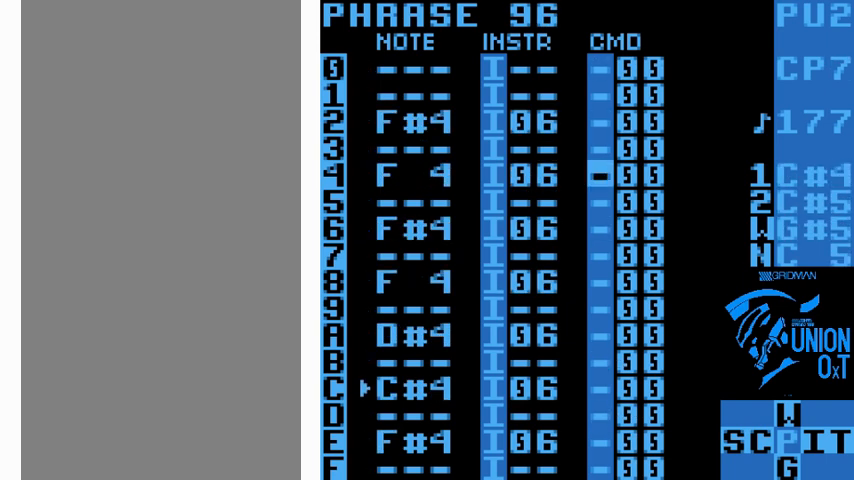
{"buttons": ["B"], "events": [[200, "DPAD_DOWN", "down"], [333, "DPAD_DOWN", "up"]]}
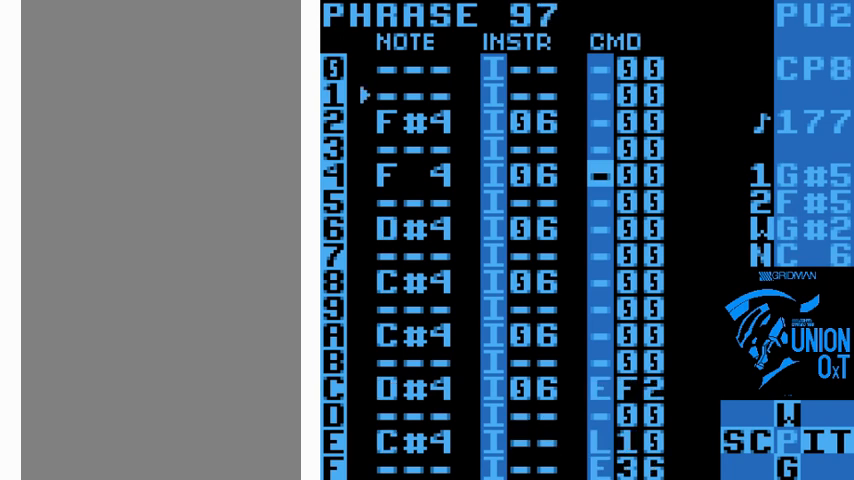
{"buttons": [], "events": [[501, "B", "up"]]}
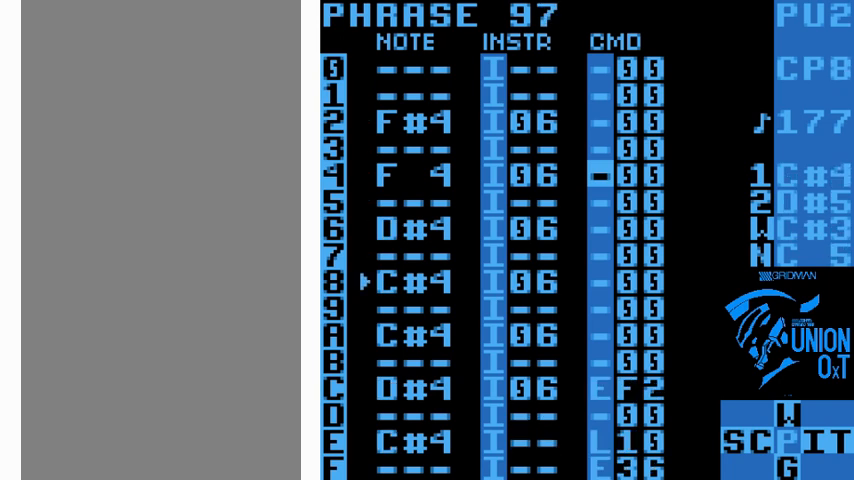
{"buttons": ["SELECT"], "events": [[400, "SELECT", "down"]]}
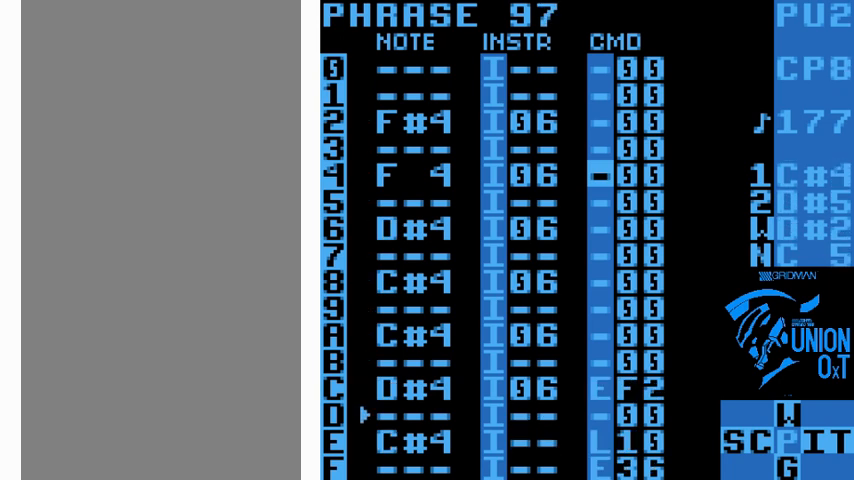
{"buttons": ["B"], "events": [[100, "DPAD_LEFT", "down"], [167, "DPAD_LEFT", "up"], [234, "SELECT", "up"], [501, "B", "down"]]}
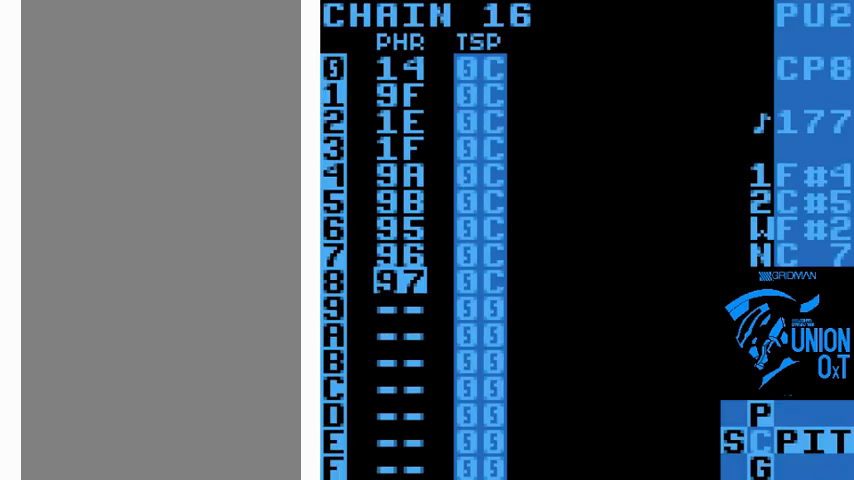
{"buttons": [], "events": [[133, "DPAD_DOWN", "down"], [200, "DPAD_DOWN", "up"], [267, "B", "up"]]}
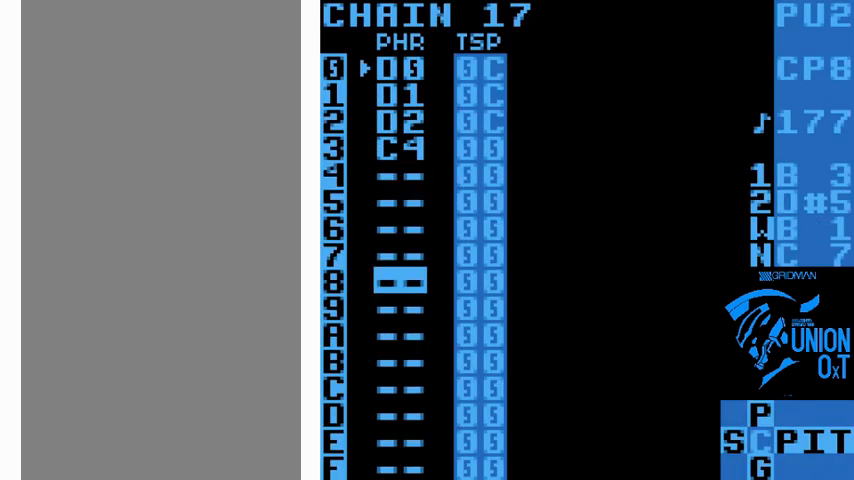
{"buttons": ["DPAD_UP"], "events": [[34, "DPAD_UP", "down"]]}
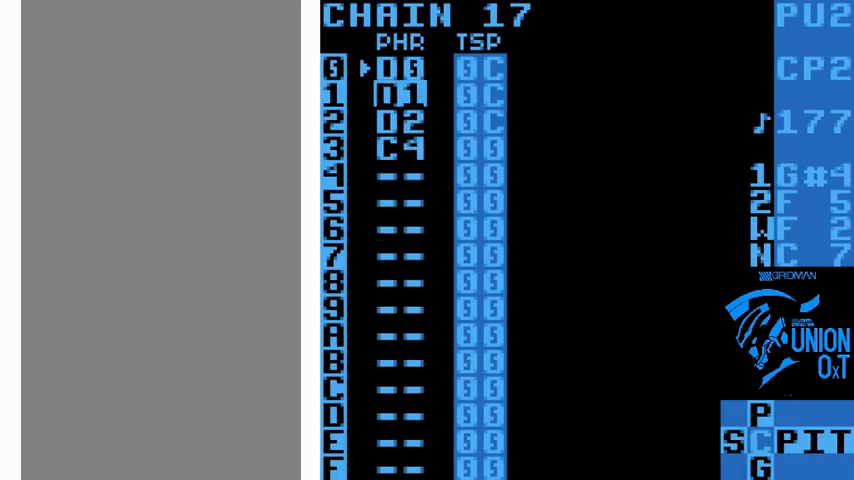
{"buttons": ["SELECT"], "events": [[67, "DPAD_UP", "up"], [333, "SELECT", "down"]]}
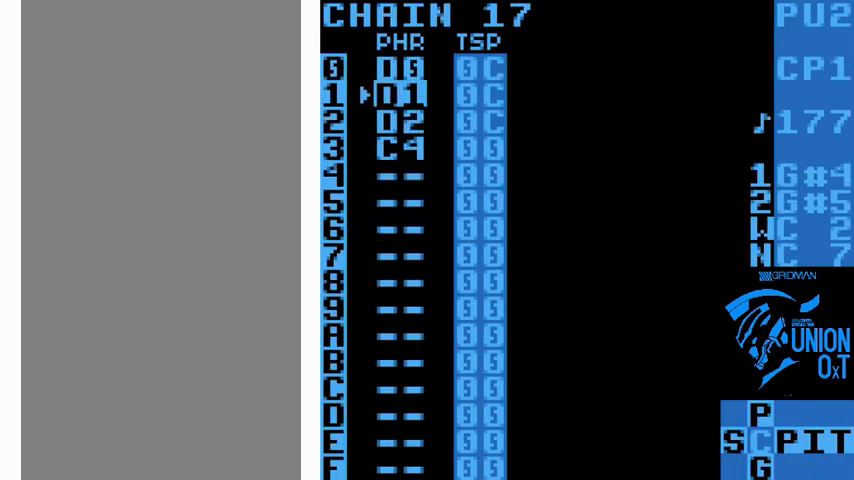
{"buttons": ["B"], "events": [[100, "SELECT", "up"], [434, "B", "down"]]}
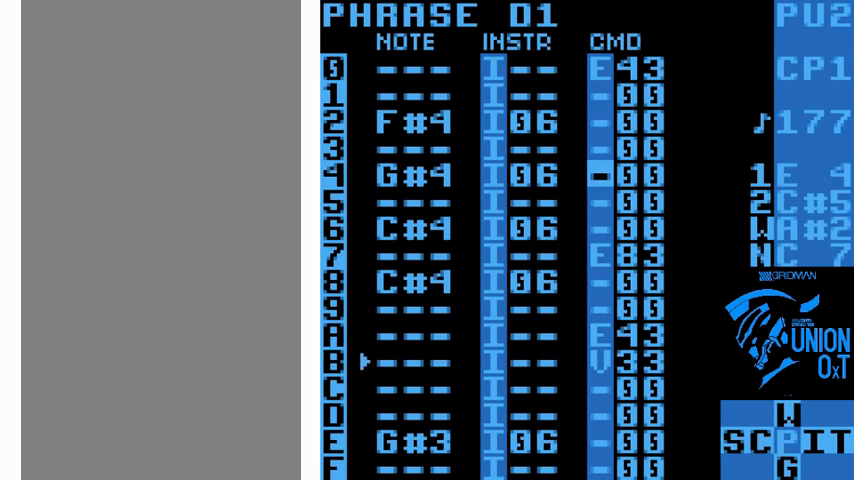
{"buttons": ["B"], "events": [[333, "DPAD_DOWN", "down"], [467, "DPAD_DOWN", "up"]]}
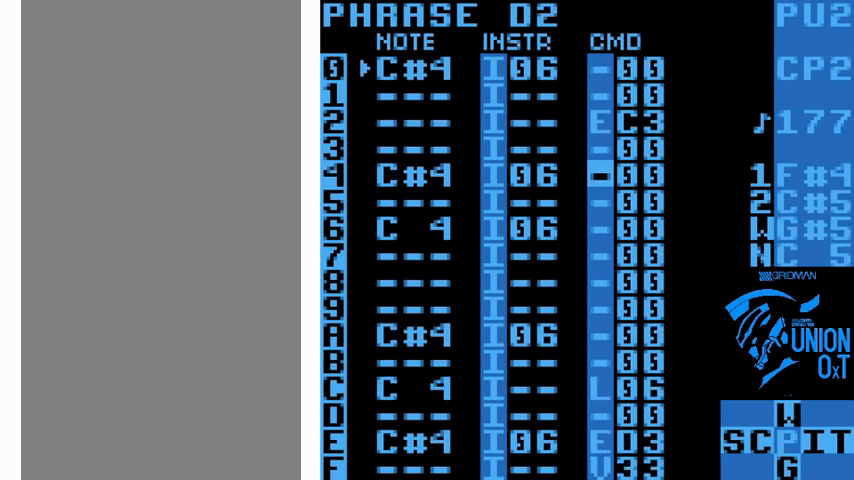
{"buttons": ["B"], "events": []}
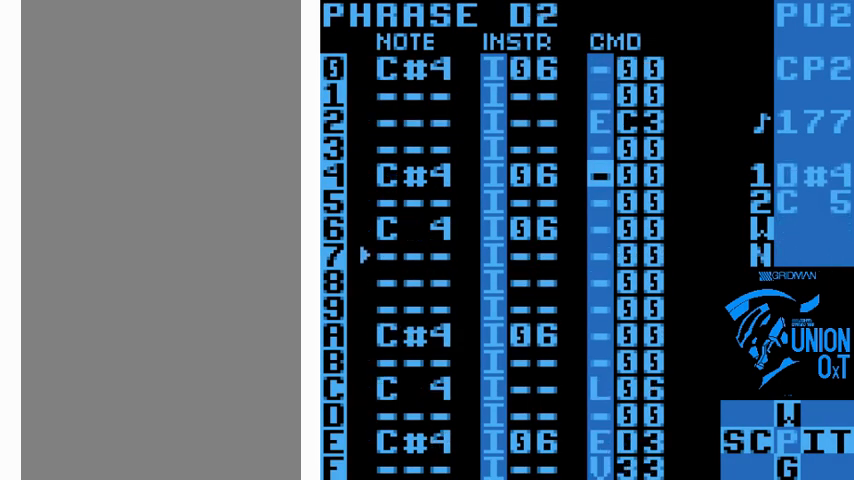
{"buttons": ["B"], "events": []}
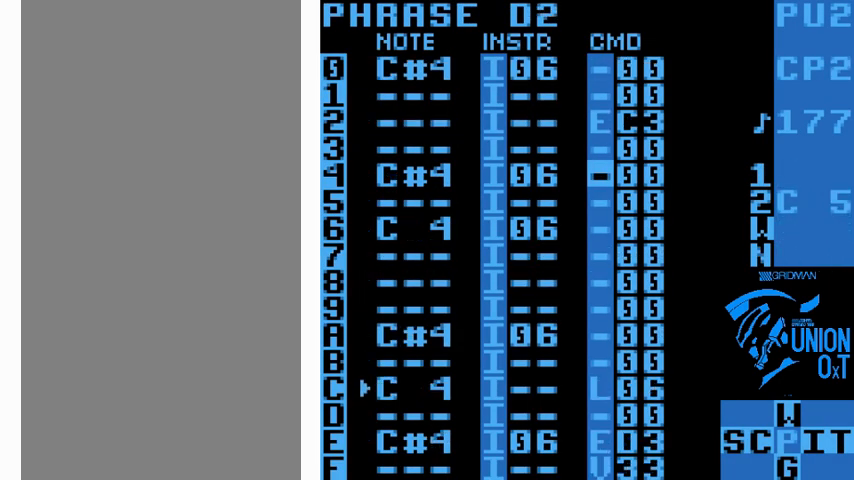
{"buttons": ["B"], "events": [[167, "DPAD_DOWN", "down"], [234, "DPAD_DOWN", "up"]]}